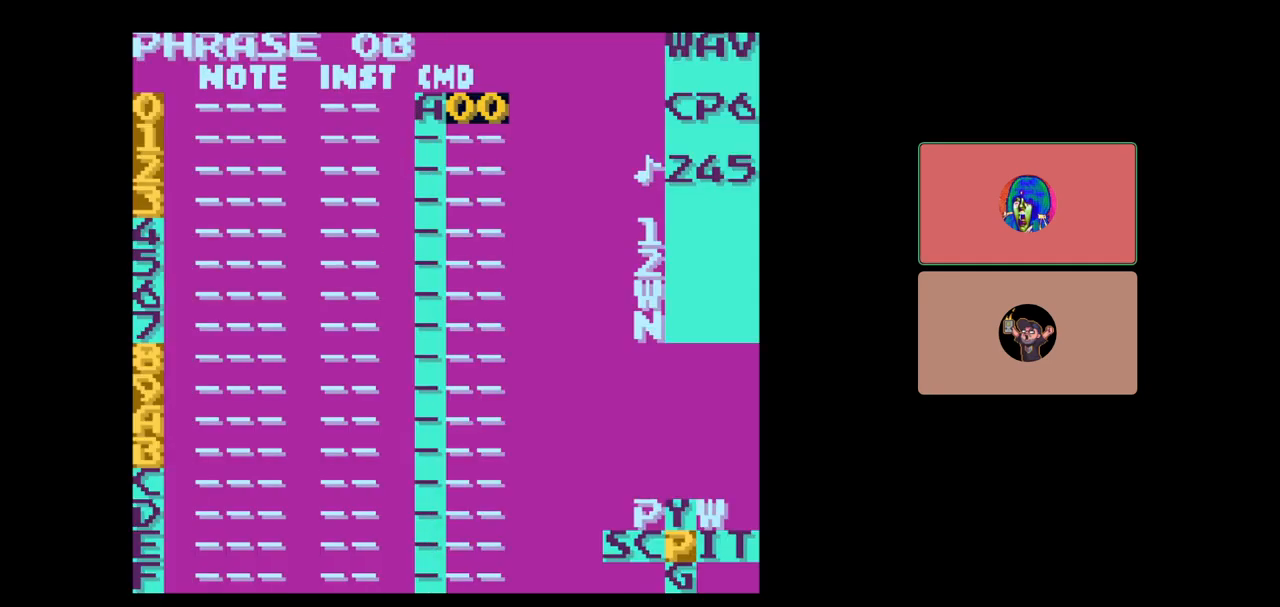
Gameplay with a controller (Nintendo layout); each line is a JSON object with the inputs held at the frame after it. "events" lists button and stick changes between this image and that frame as [ms after this image, input, new state], when the widget could be followed in between. Not read: L3 R3.
{"buttons": [], "events": []}
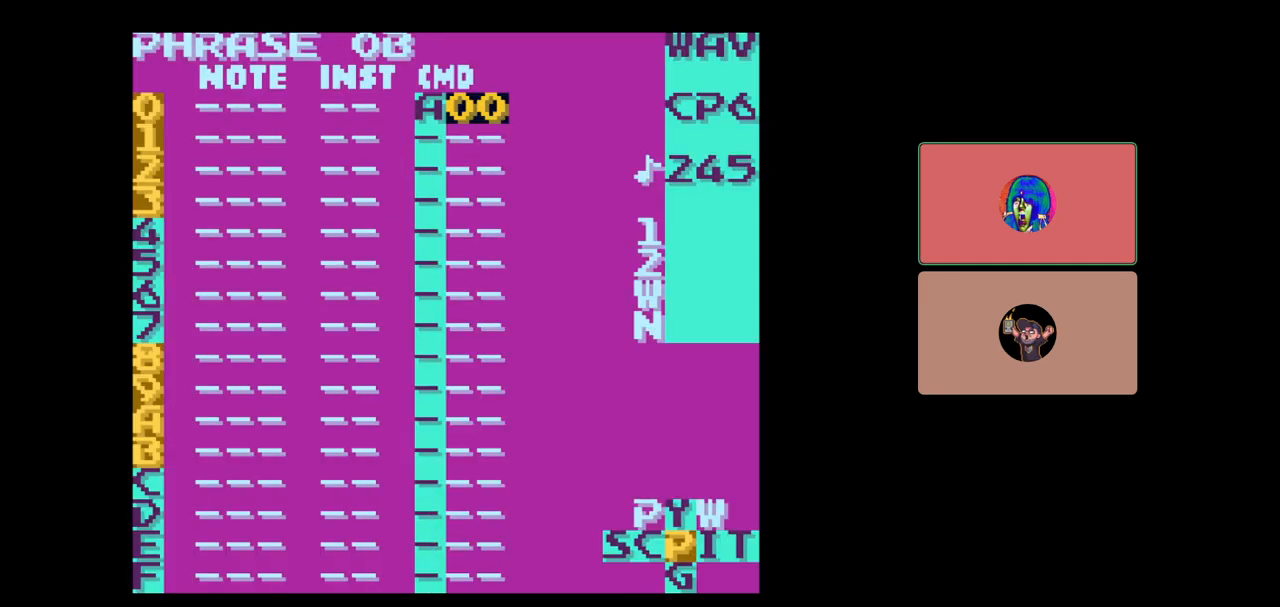
{"buttons": ["START", "SELECT"], "events": [[17, "DPAD_UP", "down"], [83, "DPAD_UP", "up"], [333, "SELECT", "down"], [450, "START", "down"]]}
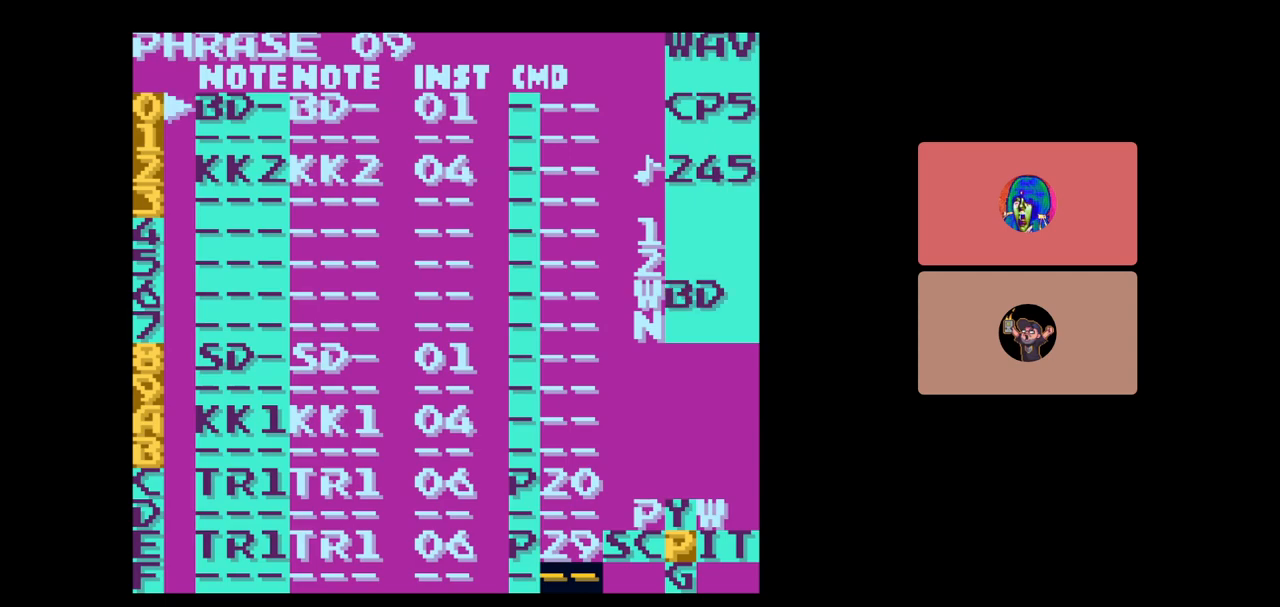
{"buttons": ["DPAD_DOWN"], "events": [[100, "SELECT", "up"], [100, "START", "up"], [267, "DPAD_DOWN", "down"]]}
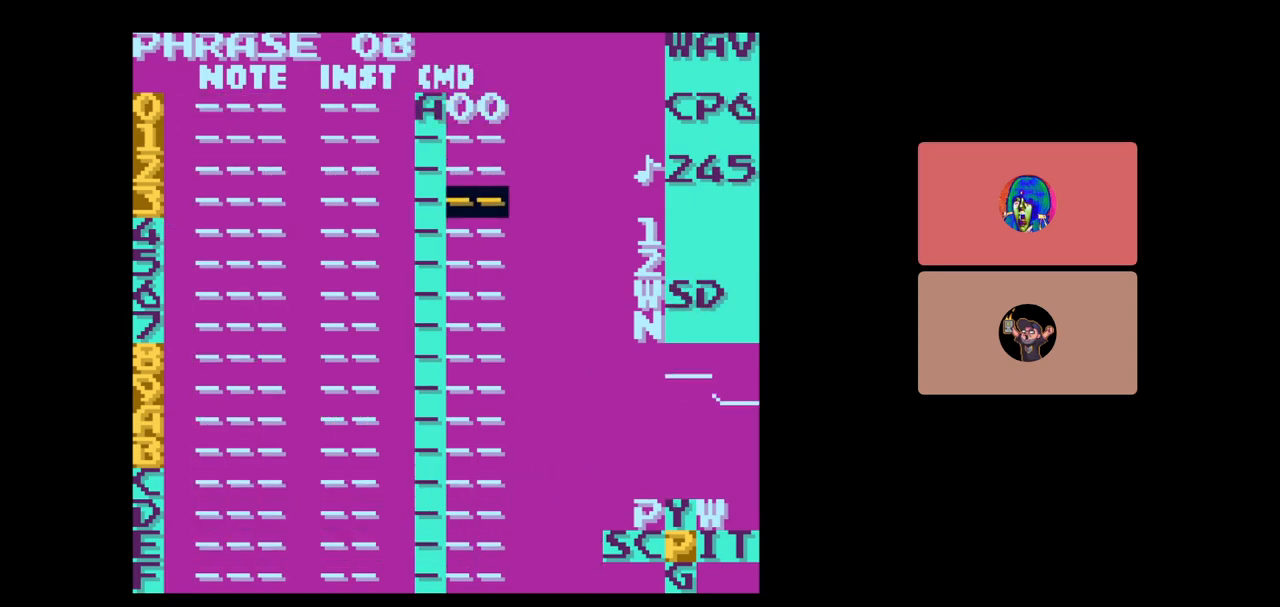
{"buttons": [], "events": [[117, "DPAD_DOWN", "up"]]}
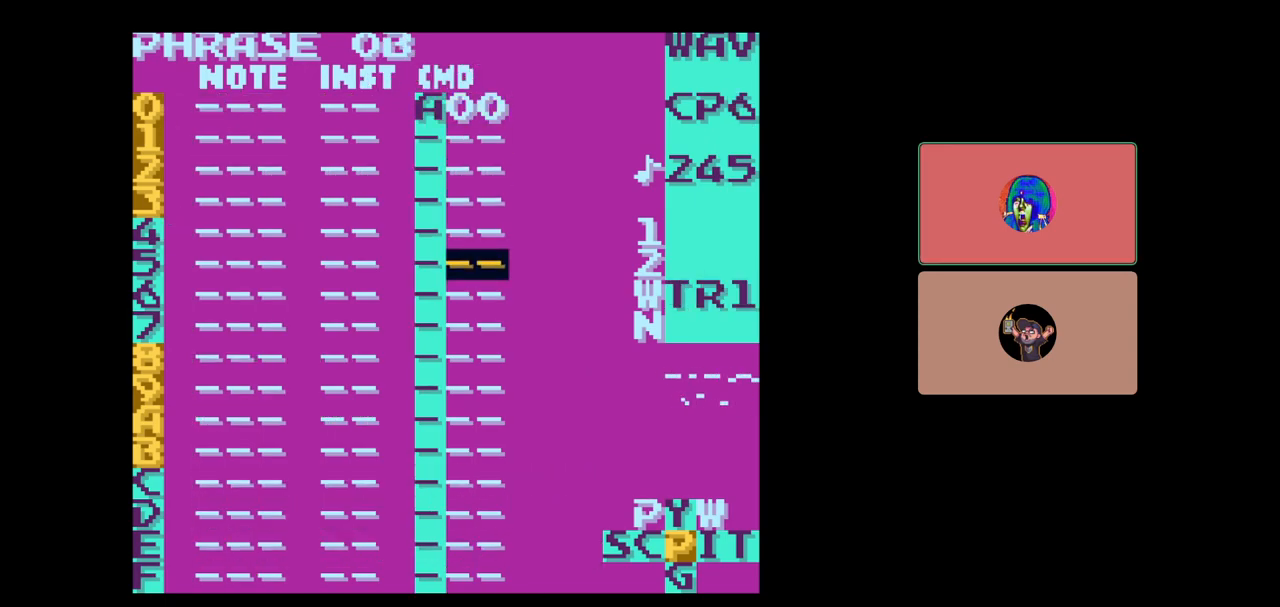
{"buttons": [], "events": [[17, "DPAD_UP", "down"], [133, "DPAD_UP", "up"]]}
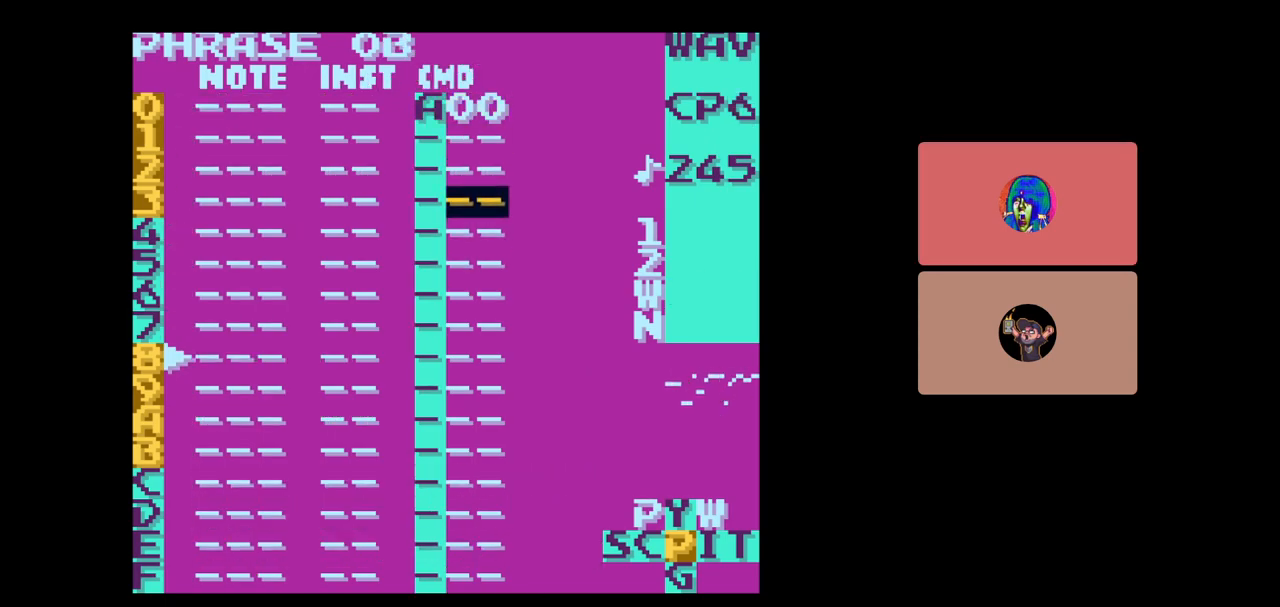
{"buttons": ["DPAD_UP"], "events": [[67, "DPAD_DOWN", "down"], [167, "DPAD_DOWN", "up"], [167, "START", "down"], [283, "START", "up"], [400, "DPAD_UP", "down"]]}
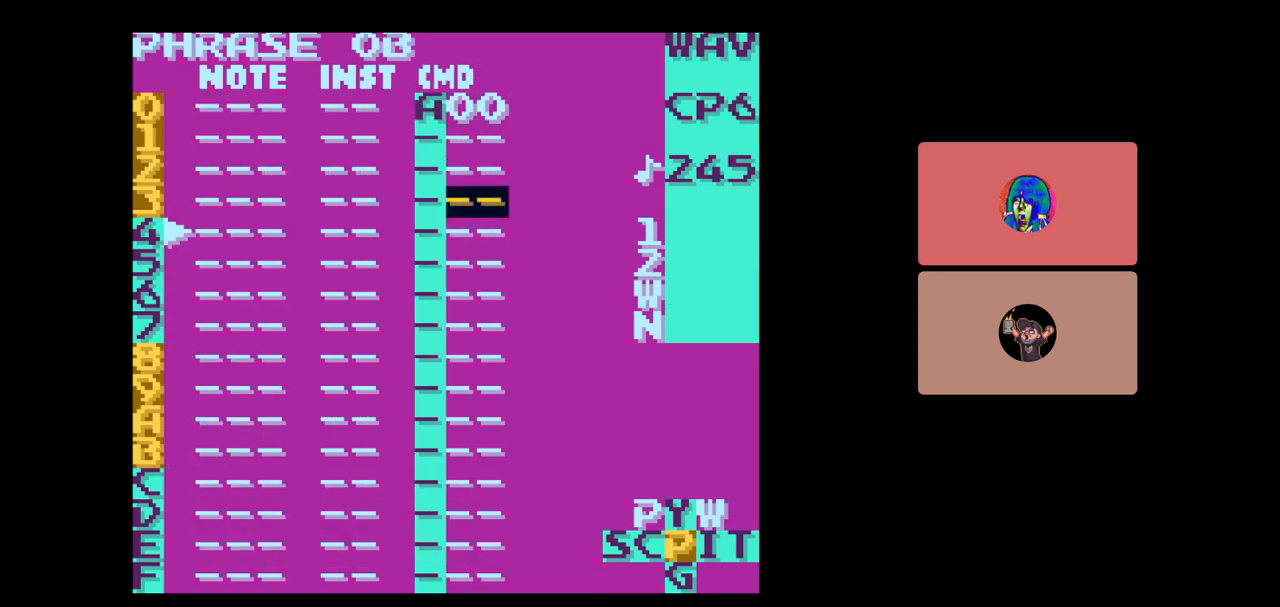
{"buttons": [], "events": [[17, "DPAD_UP", "up"], [250, "DPAD_LEFT", "down"], [300, "DPAD_LEFT", "up"], [317, "START", "down"], [400, "START", "up"]]}
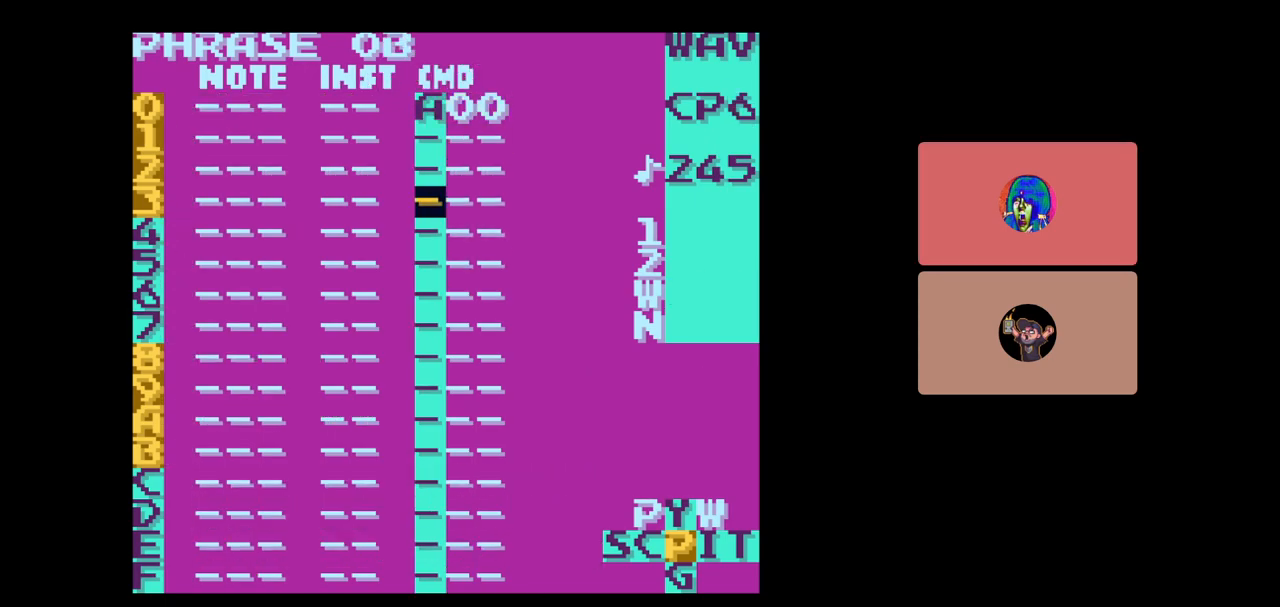
{"buttons": ["A"], "events": [[150, "DPAD_DOWN", "down"], [233, "DPAD_DOWN", "up"], [450, "A", "down"]]}
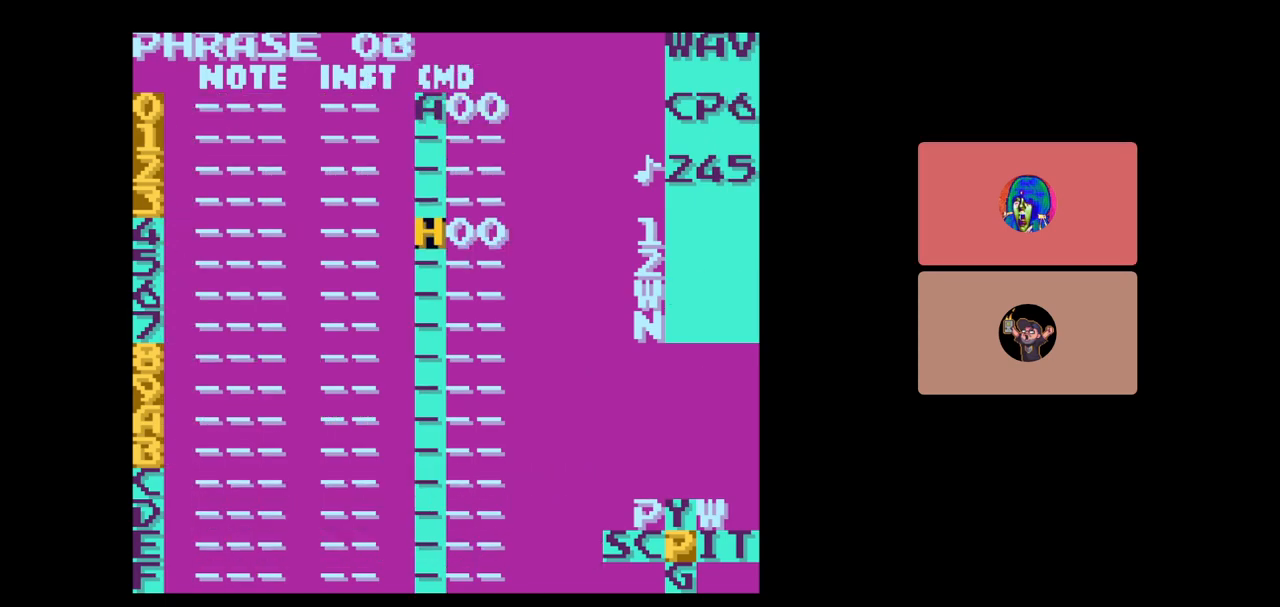
{"buttons": ["A", "DPAD_RIGHT"], "events": [[33, "DPAD_RIGHT", "down"], [100, "DPAD_RIGHT", "up"], [233, "DPAD_RIGHT", "down"], [317, "DPAD_RIGHT", "up"], [433, "DPAD_RIGHT", "down"]]}
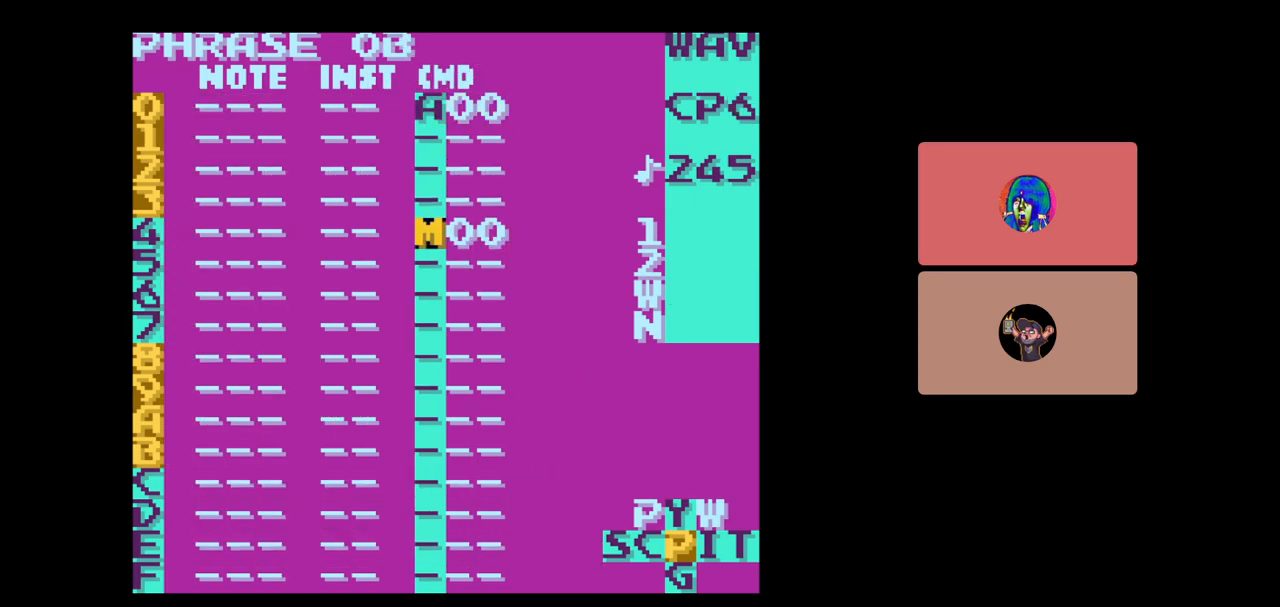
{"buttons": ["A"], "events": [[17, "DPAD_RIGHT", "up"], [133, "DPAD_RIGHT", "down"], [150, "DPAD_RIGHT", "up"]]}
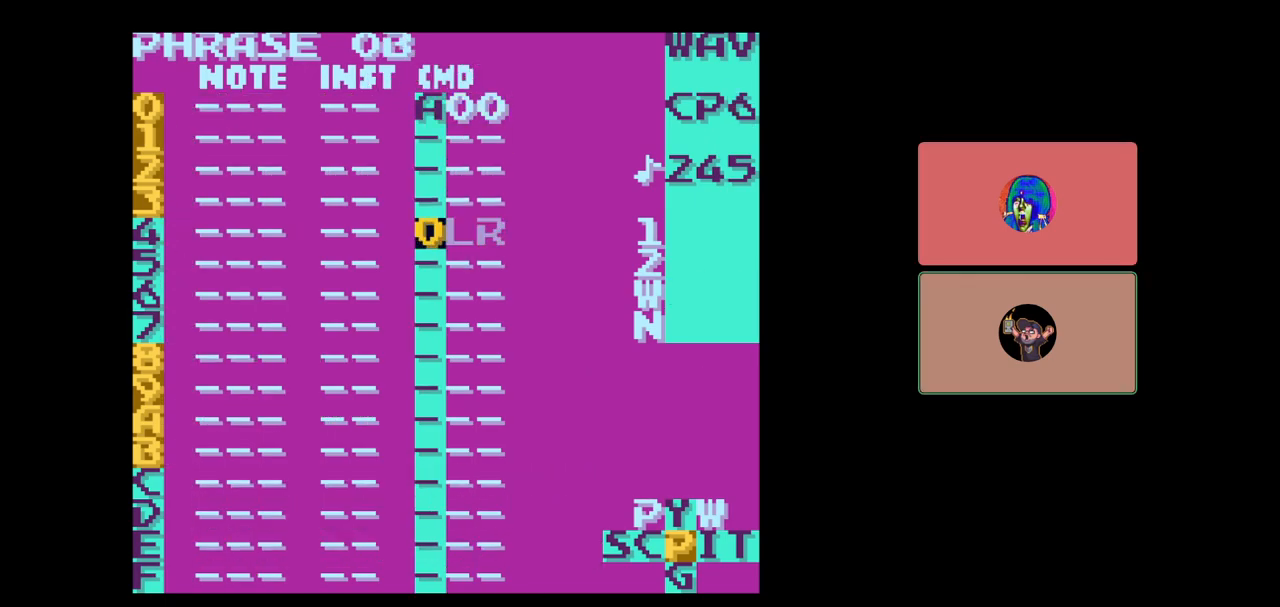
{"buttons": [], "events": [[200, "DPAD_RIGHT", "down"], [233, "DPAD_RIGHT", "up"], [383, "A", "up"]]}
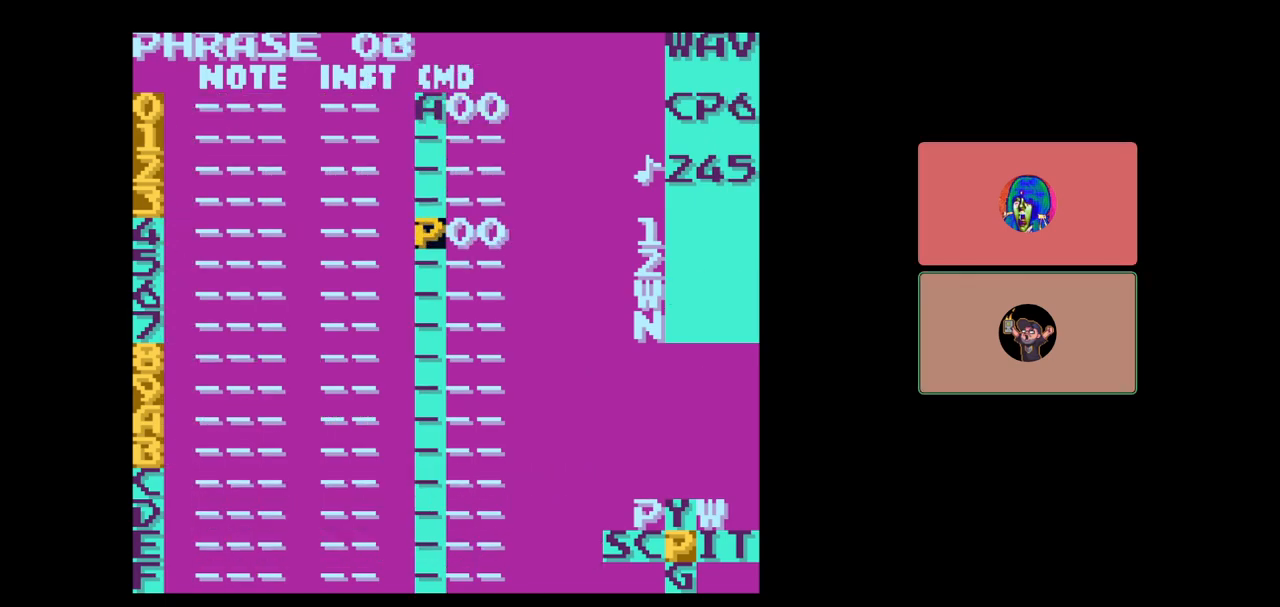
{"buttons": ["A"], "events": [[50, "DPAD_RIGHT", "down"], [117, "DPAD_RIGHT", "up"], [250, "A", "down"], [400, "DPAD_LEFT", "down"], [450, "DPAD_LEFT", "up"]]}
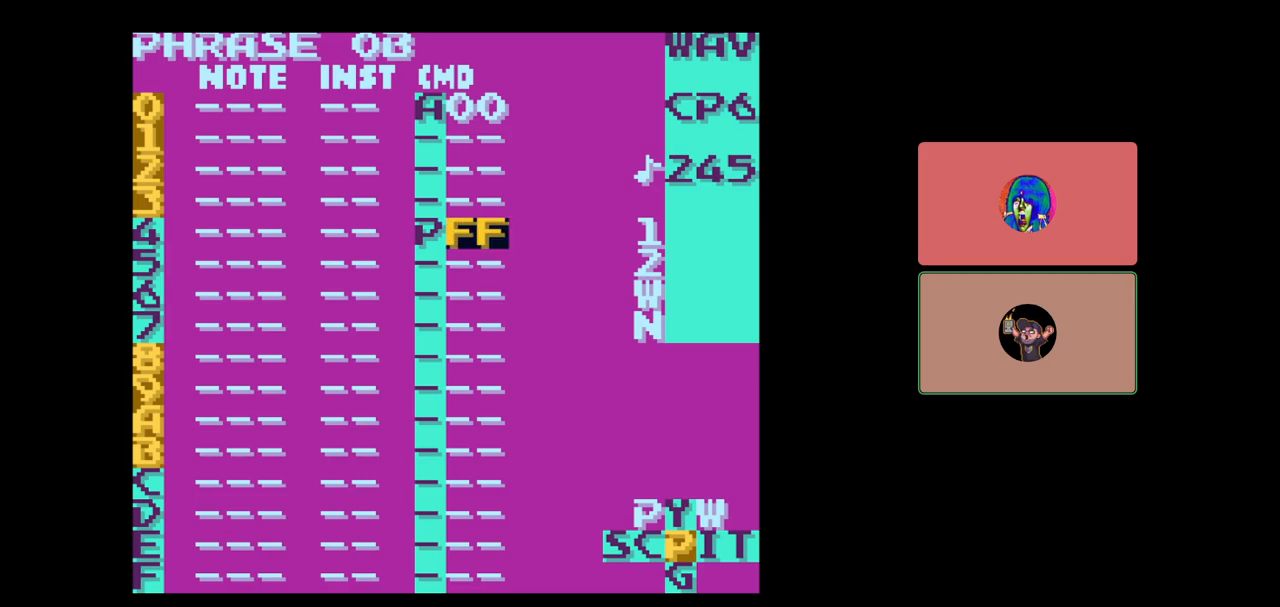
{"buttons": ["DPAD_UP"], "events": [[83, "A", "up"], [217, "DPAD_DOWN", "down"], [350, "DPAD_DOWN", "up"], [483, "DPAD_UP", "down"]]}
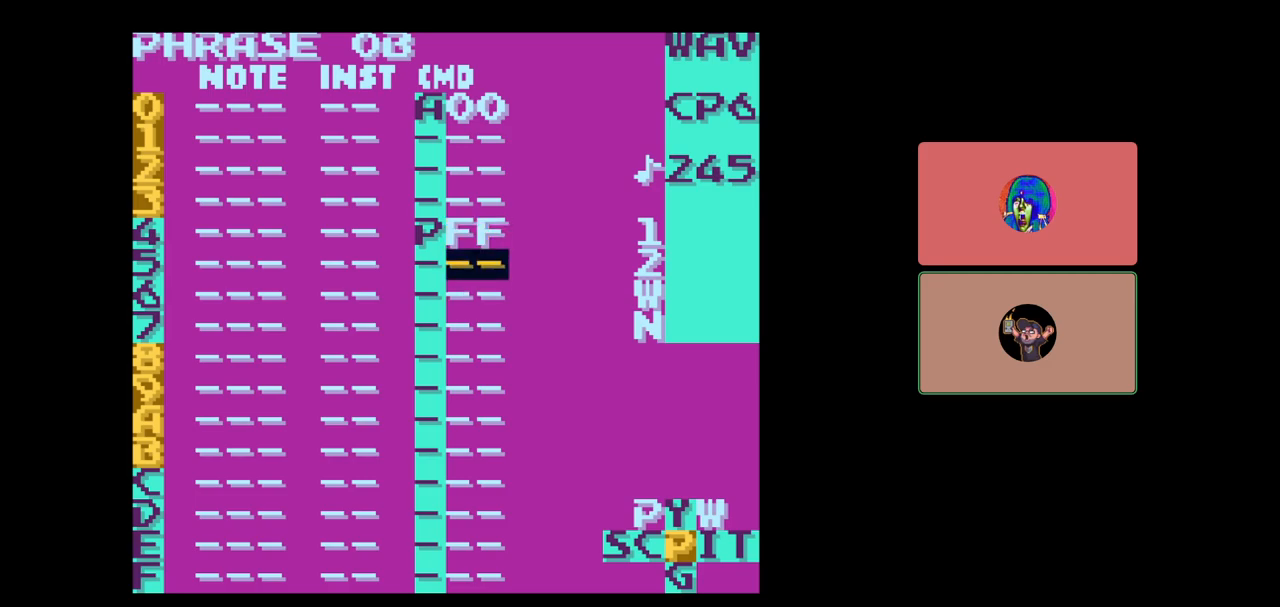
{"buttons": ["SELECT"], "events": [[183, "DPAD_UP", "up"], [283, "SELECT", "down"]]}
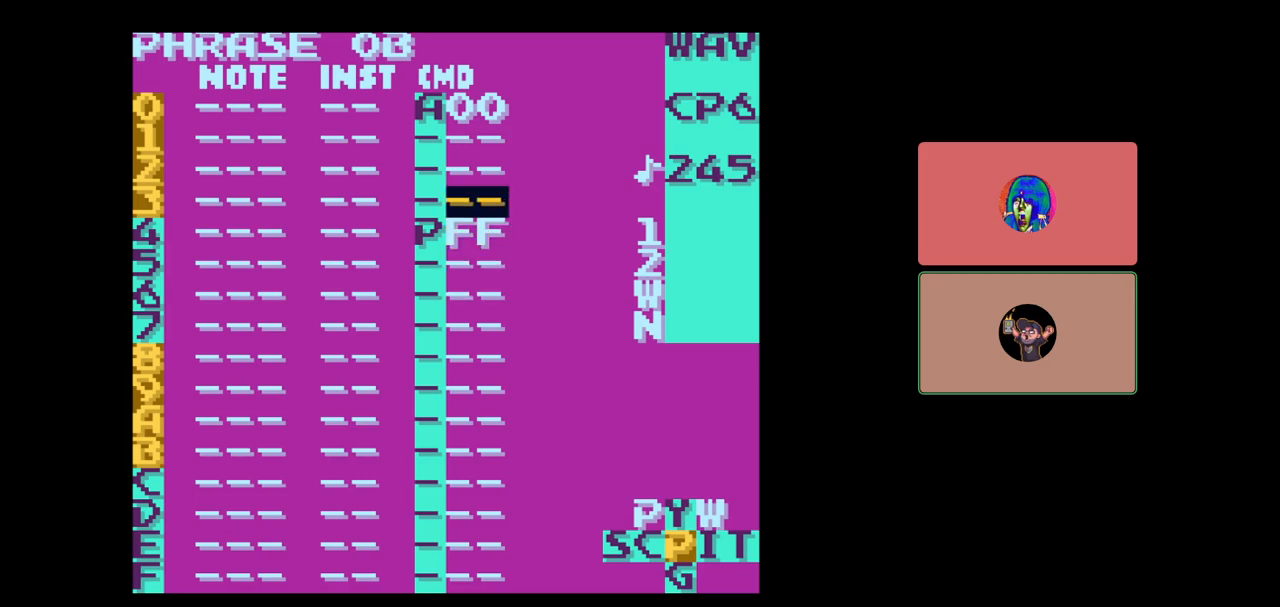
{"buttons": [], "events": [[17, "SELECT", "up"], [350, "DPAD_UP", "down"], [417, "DPAD_UP", "up"]]}
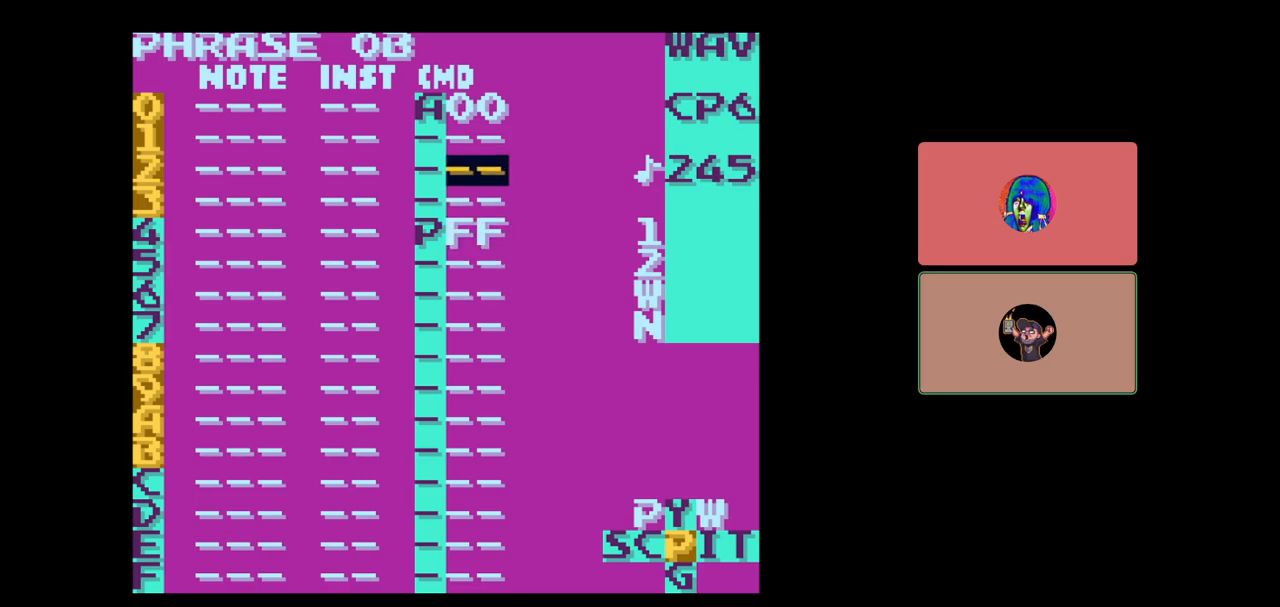
{"buttons": ["B"], "events": [[317, "B", "down"], [400, "DPAD_UP", "down"], [450, "DPAD_UP", "up"]]}
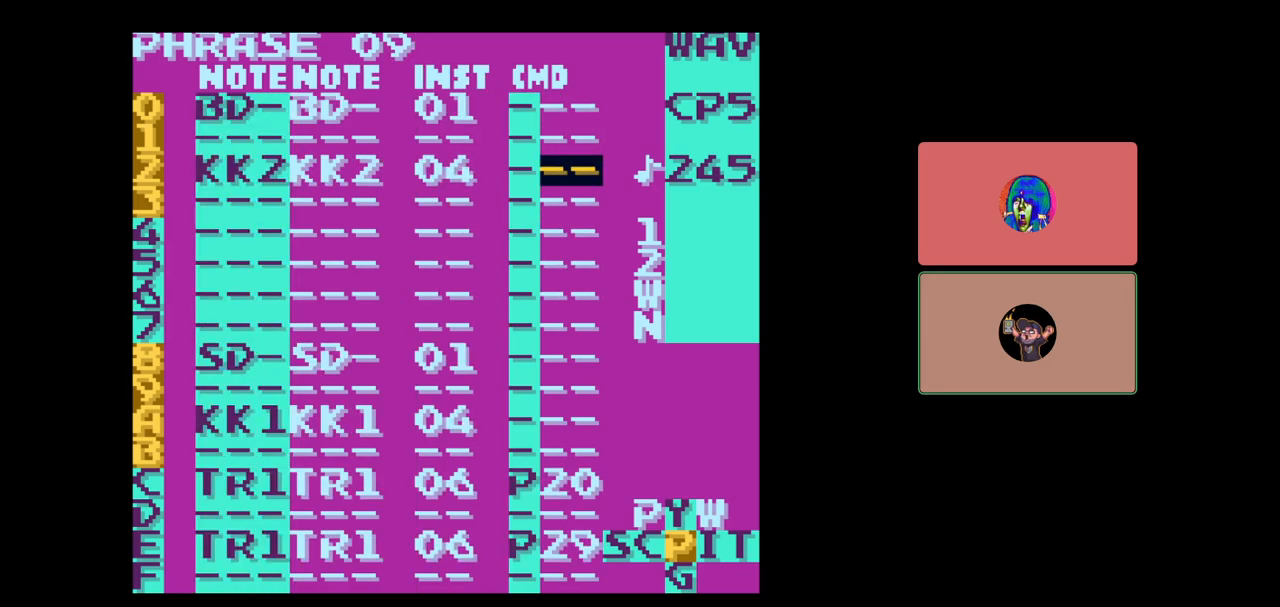
{"buttons": ["SELECT"], "events": [[33, "B", "up"], [350, "SELECT", "down"]]}
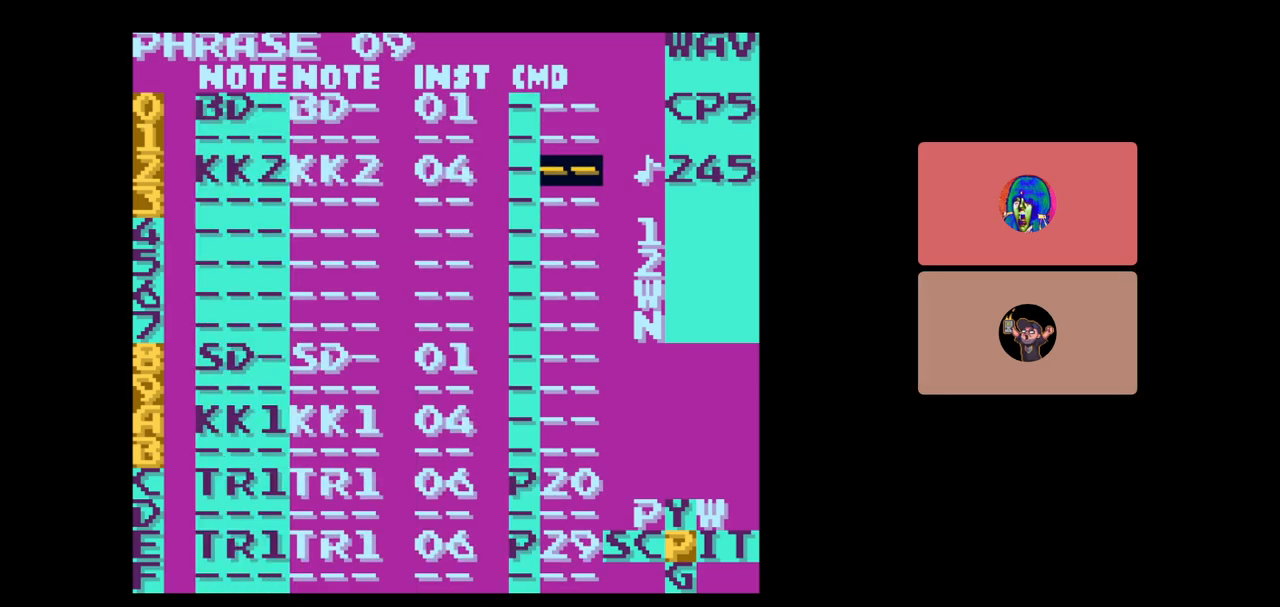
{"buttons": [], "events": [[167, "START", "down"], [267, "START", "up"], [317, "SELECT", "up"]]}
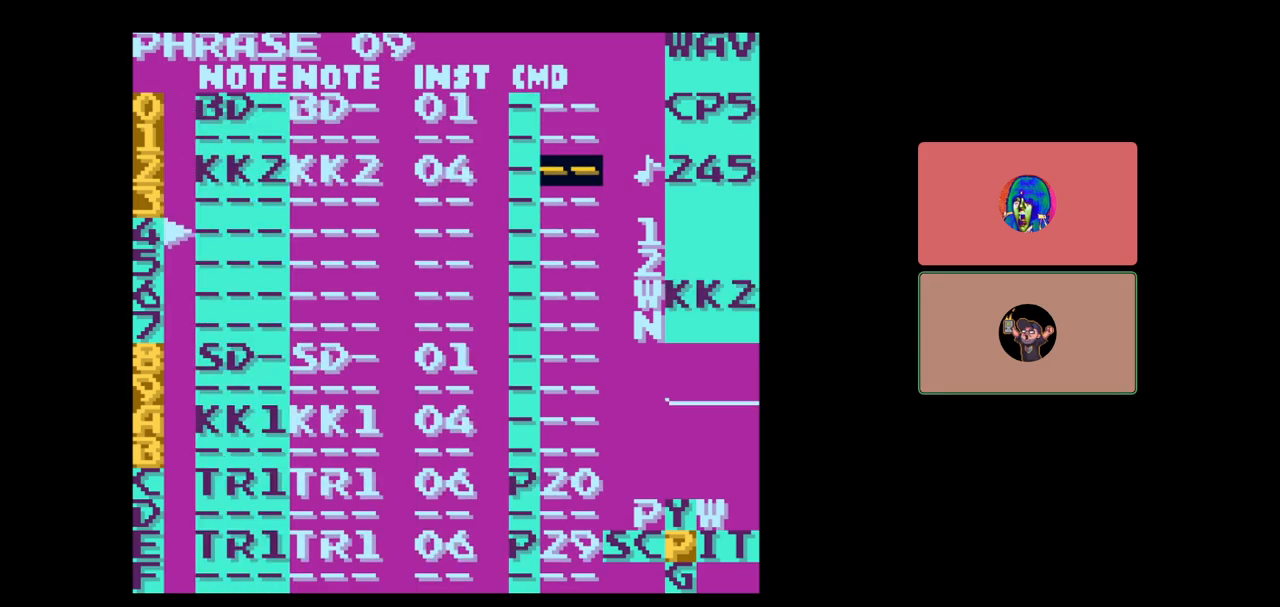
{"buttons": [], "events": [[83, "B", "down"], [217, "DPAD_DOWN", "down"], [267, "DPAD_DOWN", "up"], [483, "B", "up"]]}
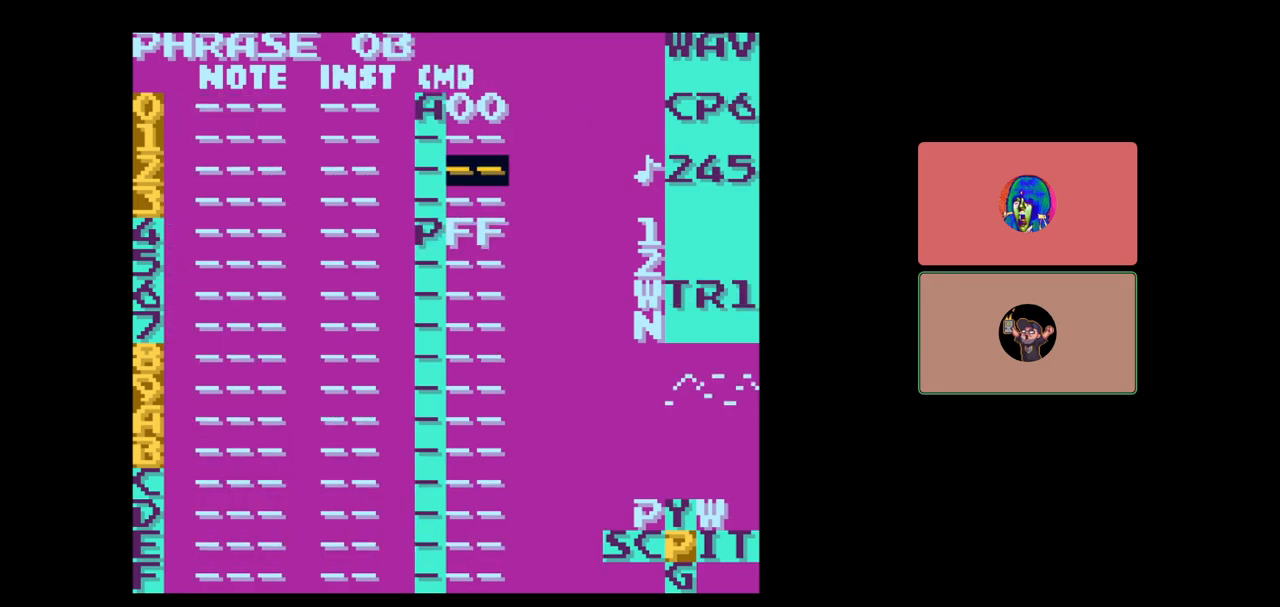
{"buttons": ["DPAD_DOWN"], "events": [[250, "DPAD_DOWN", "down"]]}
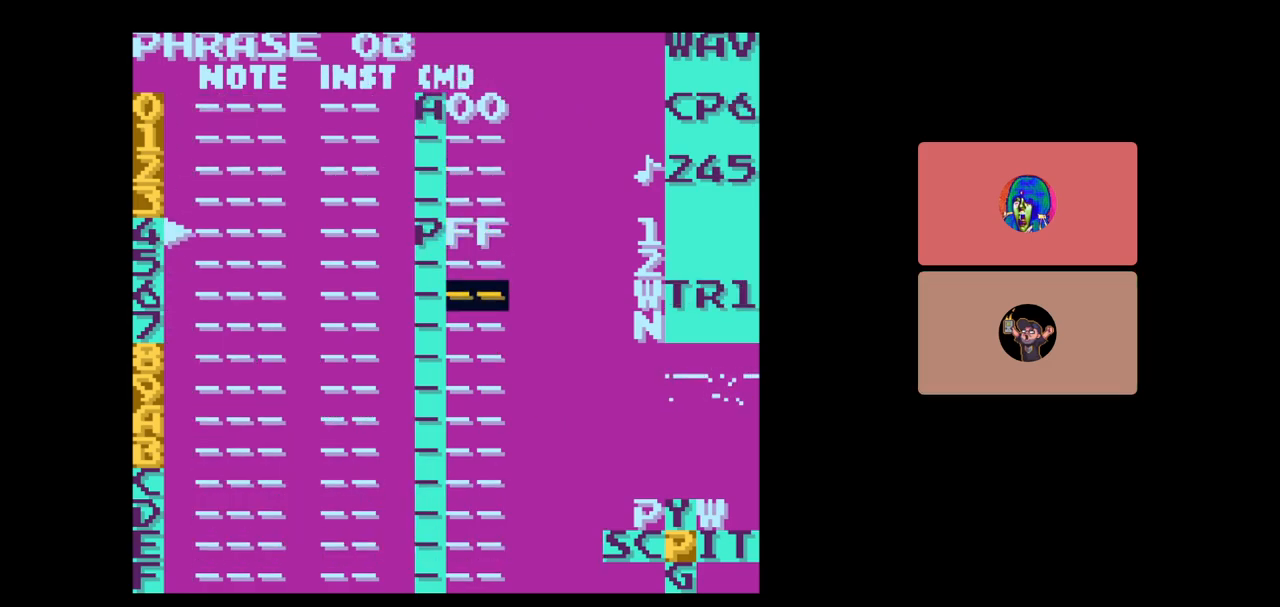
{"buttons": [], "events": [[33, "DPAD_DOWN", "up"]]}
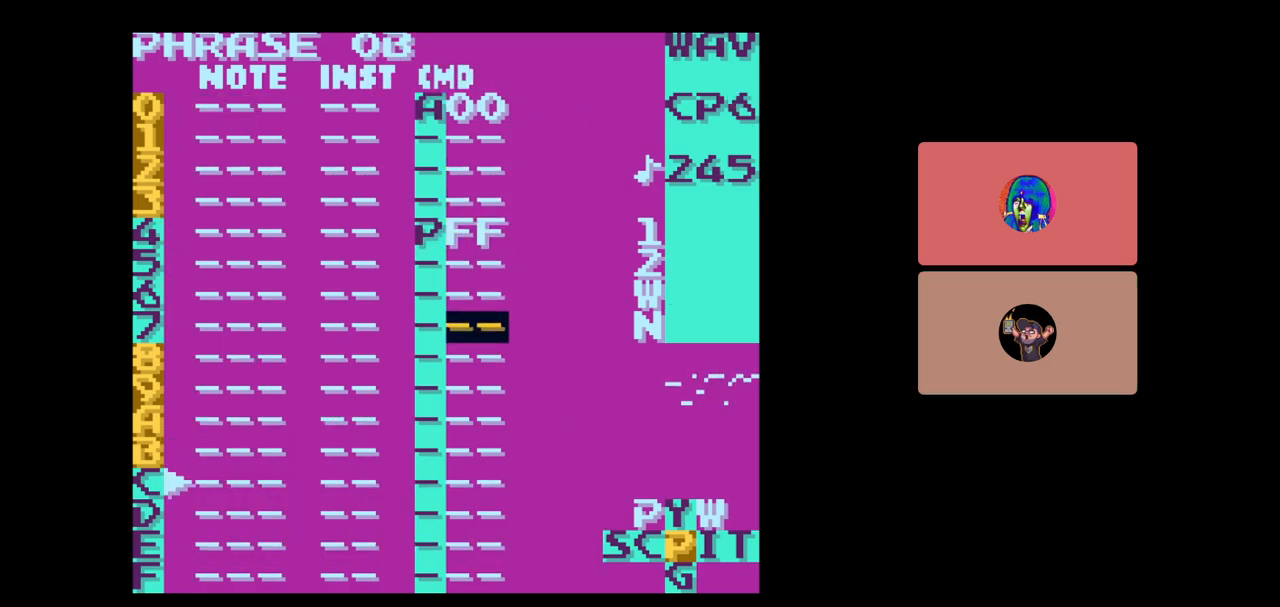
{"buttons": ["B"], "events": [[200, "B", "down"], [233, "DPAD_DOWN", "down"], [333, "DPAD_DOWN", "up"]]}
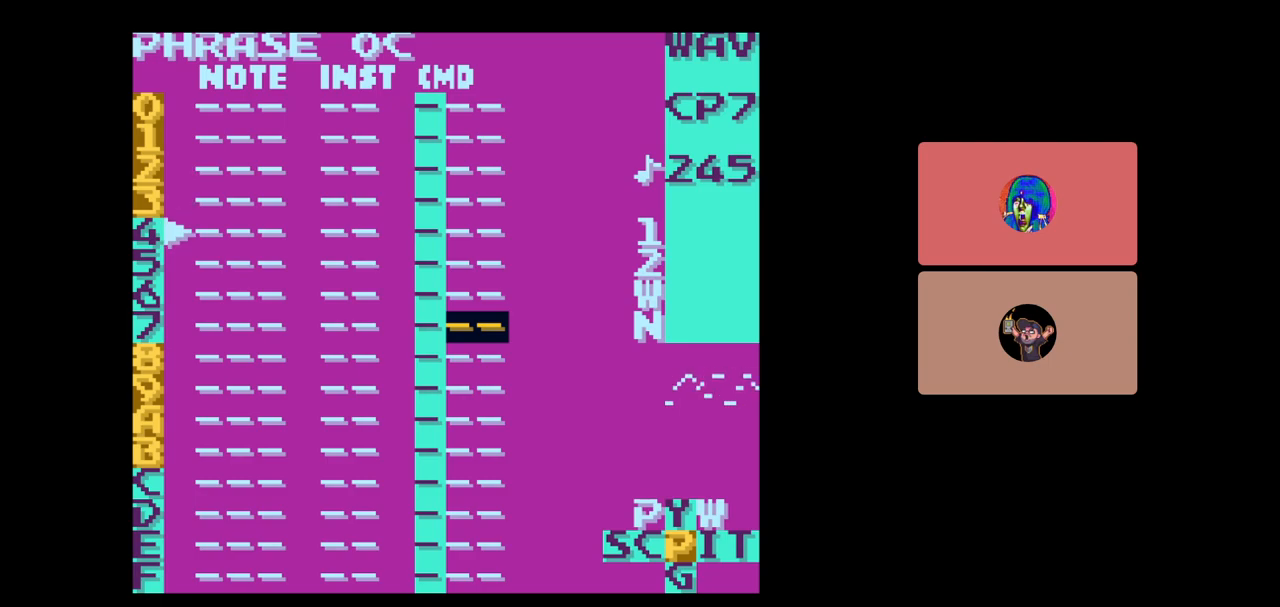
{"buttons": ["START"], "events": [[133, "DPAD_UP", "down"], [200, "DPAD_UP", "up"], [300, "B", "up"], [467, "START", "down"]]}
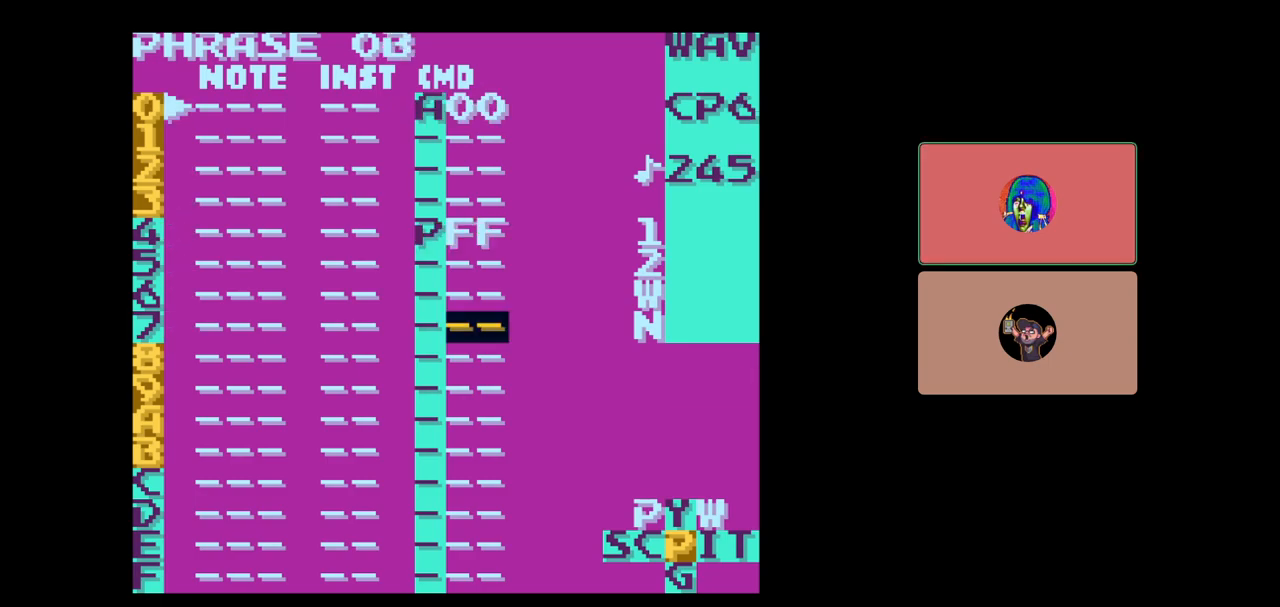
{"buttons": [], "events": [[100, "START", "up"]]}
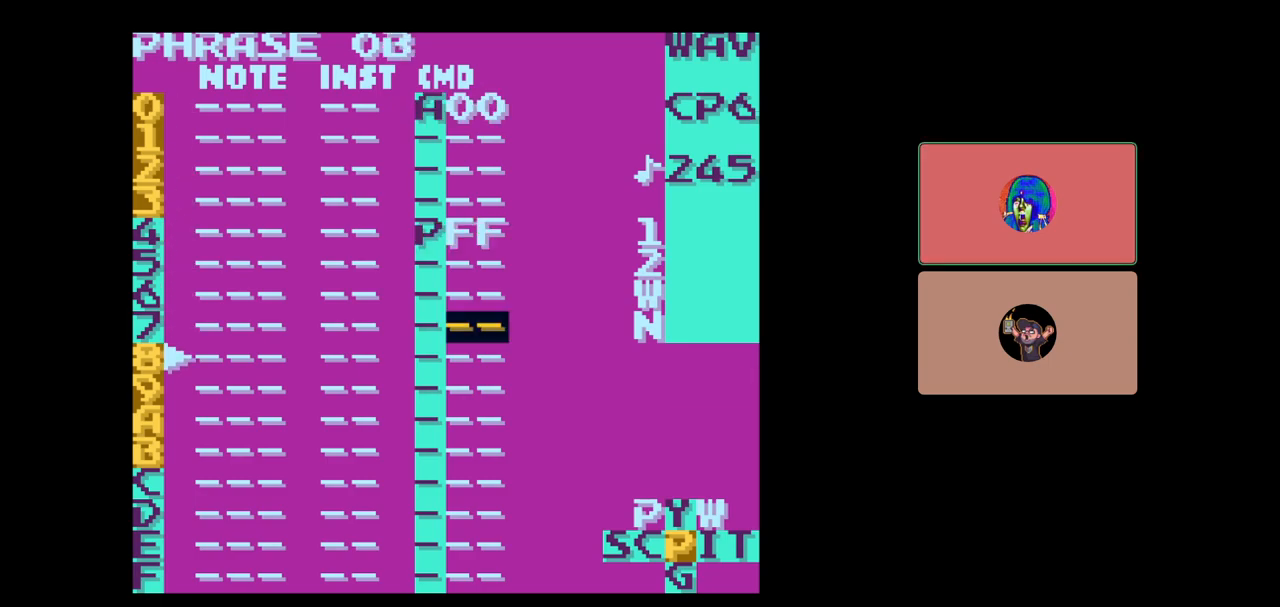
{"buttons": ["B"], "events": [[100, "START", "down"], [300, "START", "up"], [483, "B", "down"]]}
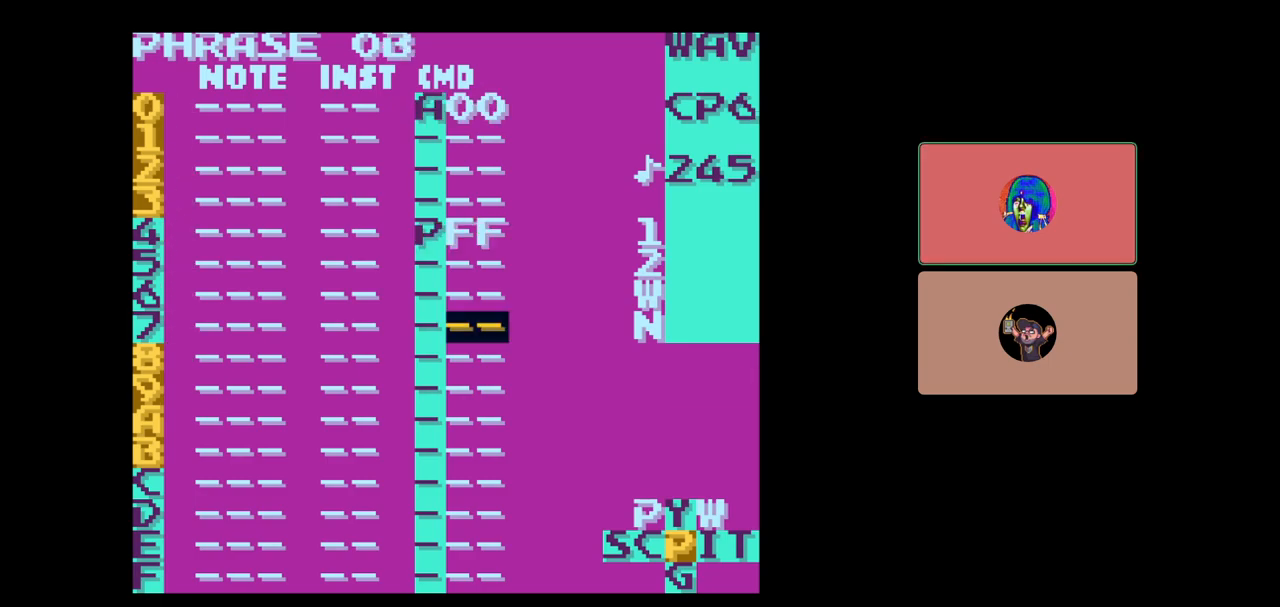
{"buttons": [], "events": [[33, "DPAD_UP", "down"], [83, "DPAD_UP", "up"], [117, "B", "up"], [333, "DPAD_DOWN", "down"], [433, "DPAD_DOWN", "up"]]}
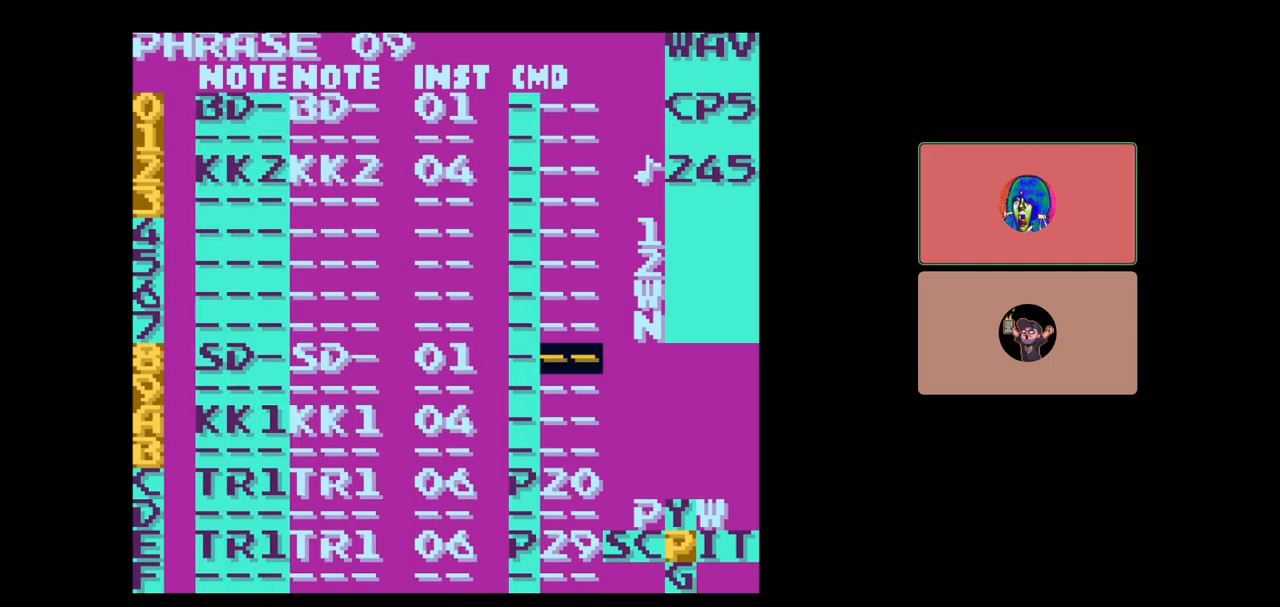
{"buttons": ["DPAD_DOWN"], "events": [[33, "DPAD_LEFT", "down"], [267, "DPAD_LEFT", "up"], [300, "DPAD_DOWN", "down"]]}
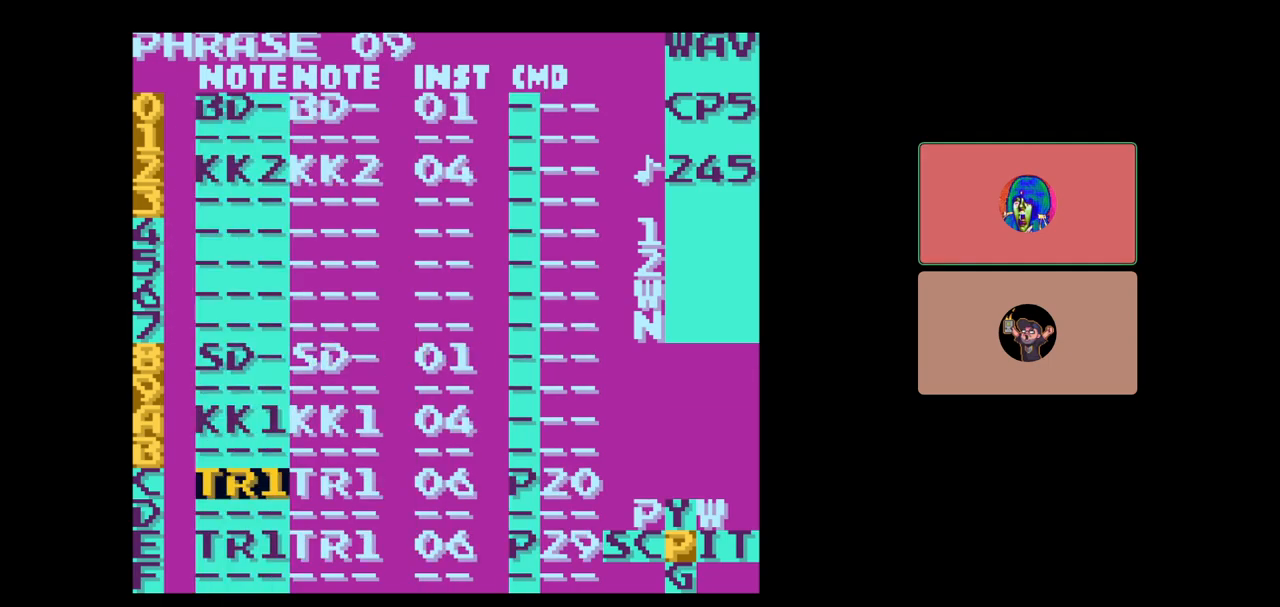
{"buttons": [], "events": [[133, "DPAD_DOWN", "up"], [233, "DPAD_RIGHT", "down"], [500, "DPAD_RIGHT", "up"]]}
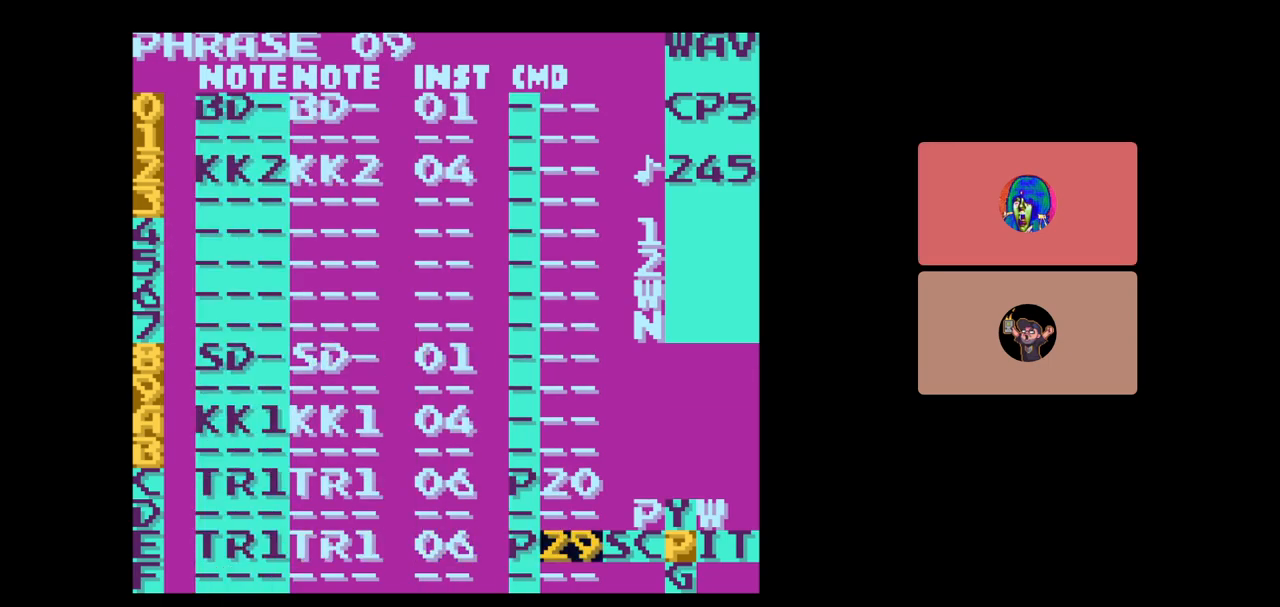
{"buttons": [], "events": [[167, "DPAD_LEFT", "down"], [267, "DPAD_LEFT", "up"]]}
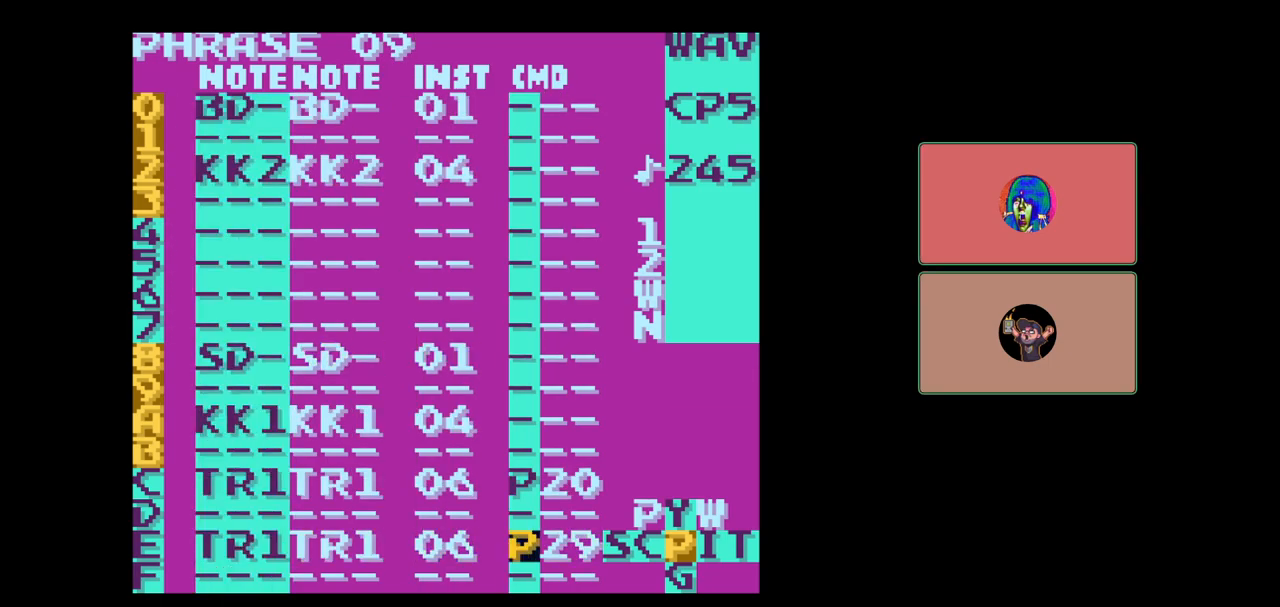
{"buttons": [], "events": [[400, "DPAD_LEFT", "down"], [483, "DPAD_LEFT", "up"]]}